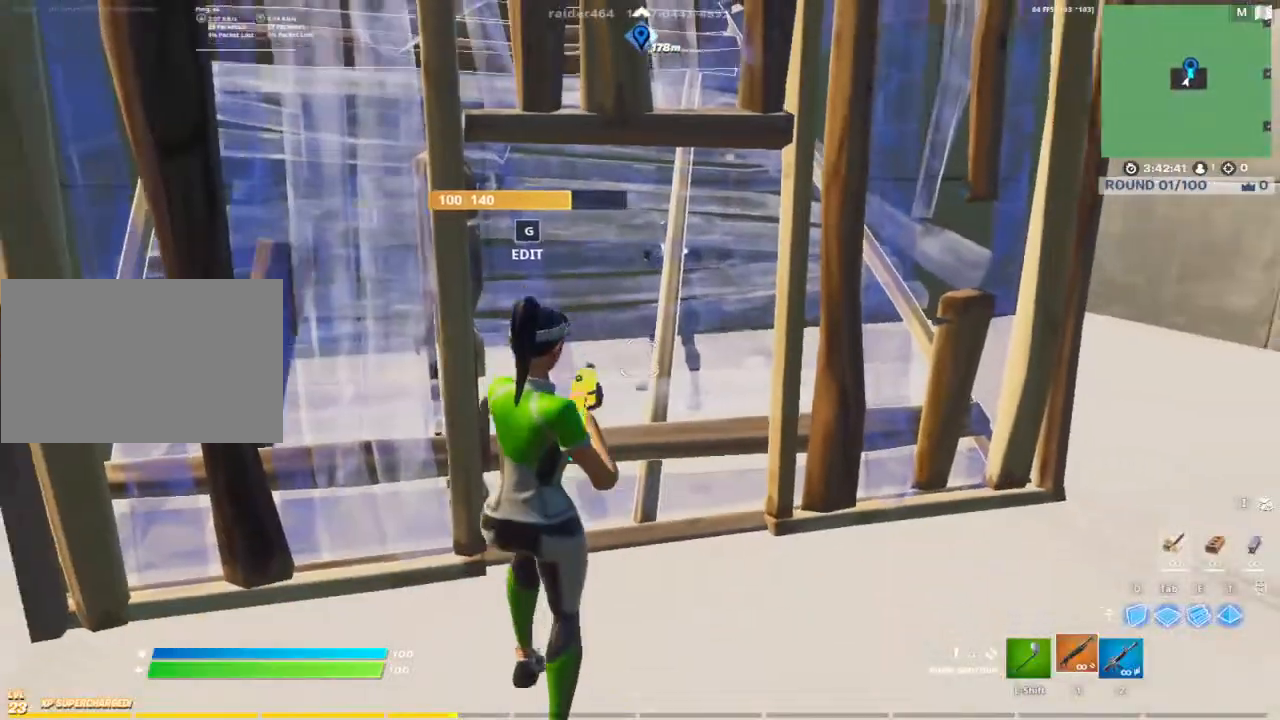
Gameplay with keyboard and mouse; each line is a JSON object with the keys and mouse buttons held at the frame after it. "events" lists presses ("down") and releases ("up") of "1", "2", "3", "4", "5", "a", "alt", "c", "caps_lock", "ctrl", "d", "e", "f", "g", "q", "r", "s", "shift", "space", "t", "tab", "v", "w", "x", "z", "mouse_left", "mouse_wheel" and "mouse_right" between this image and that frame as [ms after this image, input, new state], when the widget could be followed in between. "mouse_left", "mouse_wheel", "mouse_right" = the "left", "wheel", "right" buttons of the "mouse" list. No other keys are recorded. "wheel" means that the mouse wheel is clicked or scrolled. "mouse_move" is the direction in which the mouse moves at that frame (one of eight, or "still"), when it could be read.
{"keys": ["a", "w"], "mouse": [], "mouse_move": "up-right", "events": [[100, "s", "up"], [150, "a", "down"], [200, "g", "down"], [233, "mouse_left", "down"], [283, "g", "up"], [383, "mouse_left", "up"], [433, "w", "down"]]}
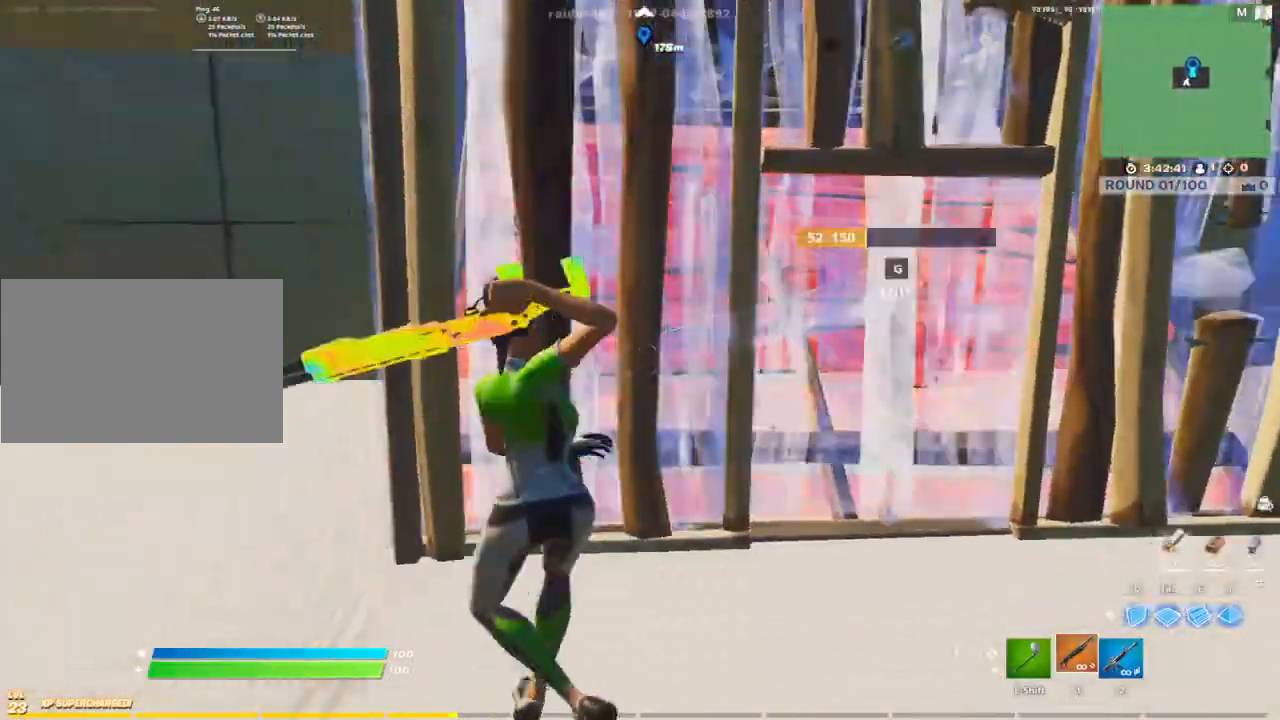
{"keys": ["w"], "mouse": [], "mouse_move": "up-left", "events": [[167, "w", "up"], [217, "g", "down"], [267, "g", "up"], [267, "mouse_left", "down"], [417, "a", "up"], [417, "mouse_left", "up"], [417, "w", "down"]]}
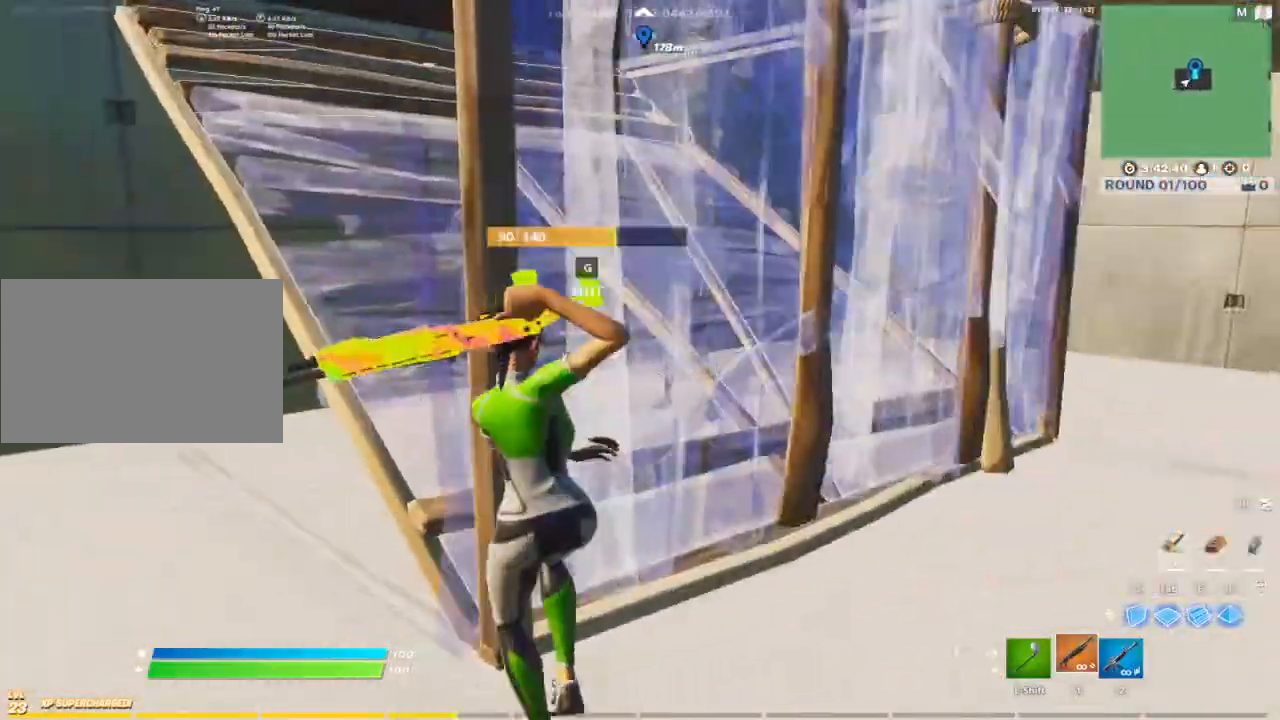
{"keys": ["d"], "mouse": [], "mouse_move": "up-left", "events": [[133, "g", "down"], [183, "g", "up"], [183, "mouse_left", "down"], [283, "mouse_left", "up"], [283, "w", "up"], [333, "d", "down"]]}
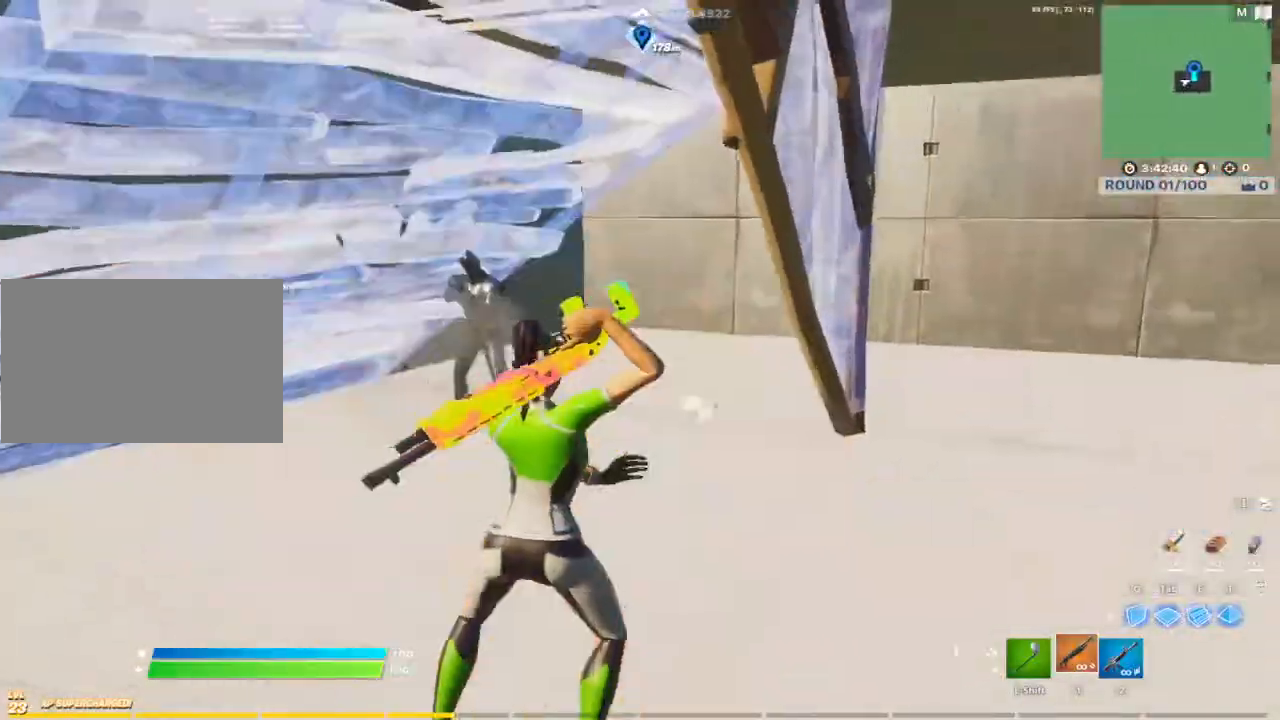
{"keys": ["d", "s"], "mouse": ["left"], "mouse_move": "up-left", "events": [[117, "w", "down"], [250, "w", "up"], [383, "s", "down"], [483, "mouse_left", "down"]]}
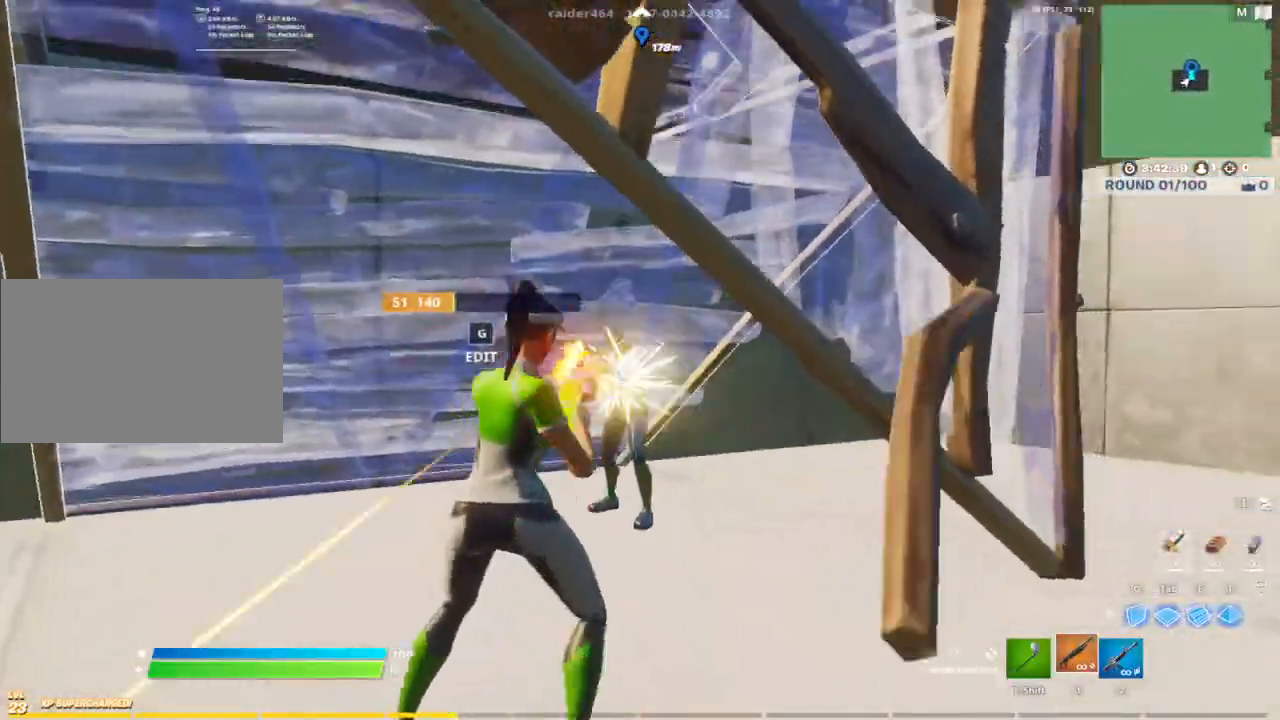
{"keys": ["caps_lock", "shift"], "mouse": [], "mouse_move": "down-left", "events": [[83, "mouse_left", "up"], [83, "s", "up"], [167, "d", "up"], [167, "s", "down"], [267, "mouse_wheel", "down"], [350, "d", "down"], [400, "mouse_wheel", "up"], [400, "s", "up"], [500, "caps_lock", "down"], [500, "d", "up"], [500, "shift", "down"]]}
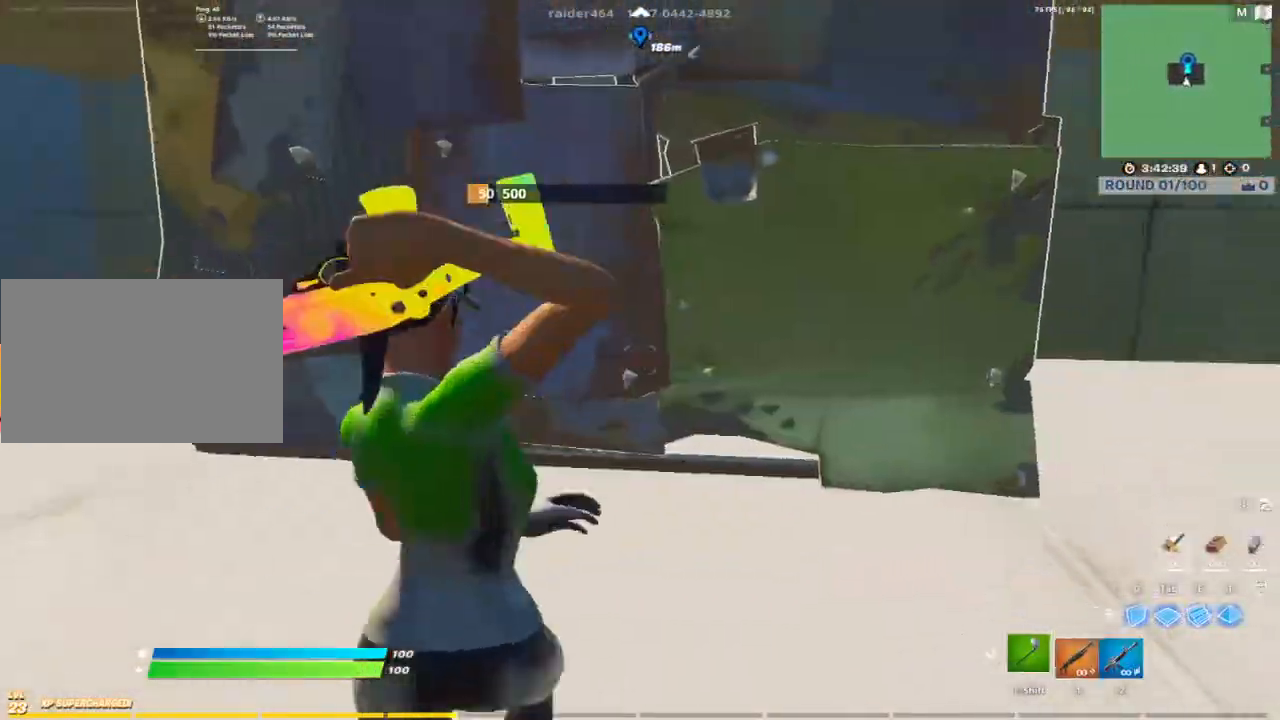
{"keys": ["a", "w"], "mouse": [], "mouse_move": "up-left", "events": [[33, "caps_lock", "up"], [83, "shift", "up"], [83, "w", "down"], [183, "shift", "down"], [383, "a", "down"], [417, "shift", "up"]]}
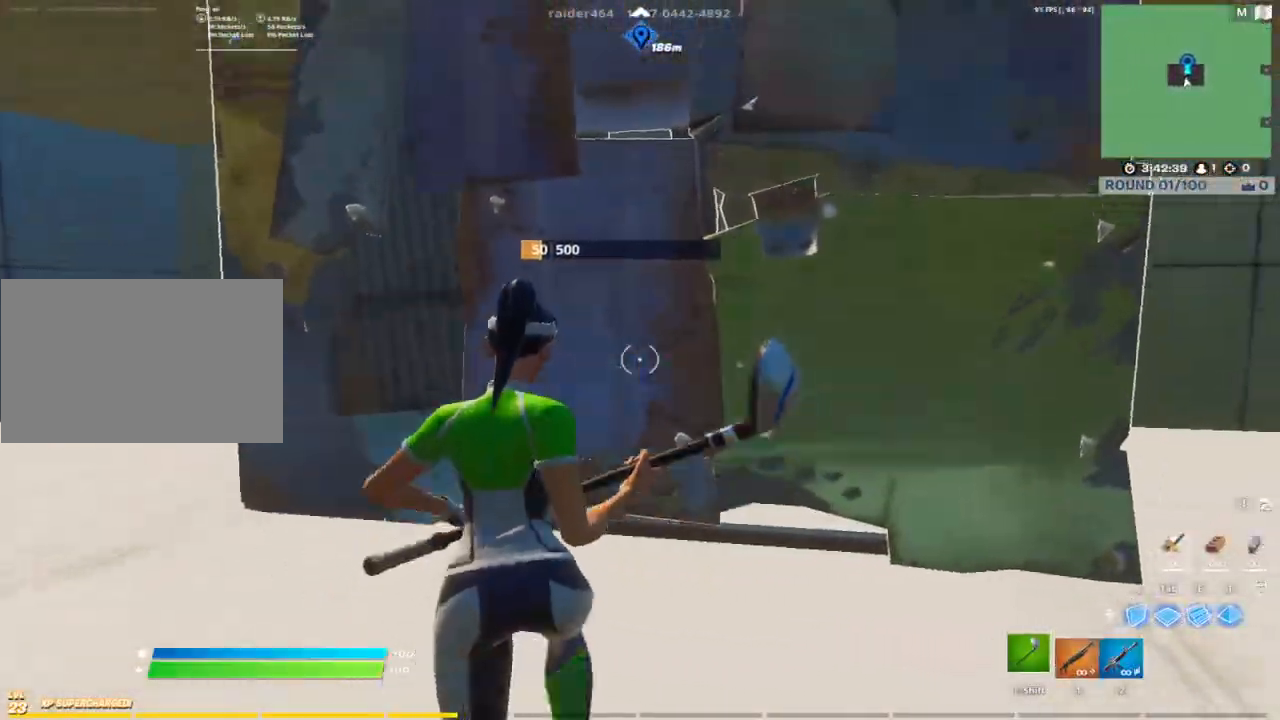
{"keys": ["d", "q"], "mouse": ["left"], "mouse_move": "left", "events": [[50, "mouse_left", "down"], [250, "w", "up"], [350, "s", "down"], [383, "a", "up"], [383, "d", "down"], [433, "s", "up"], [483, "q", "down"]]}
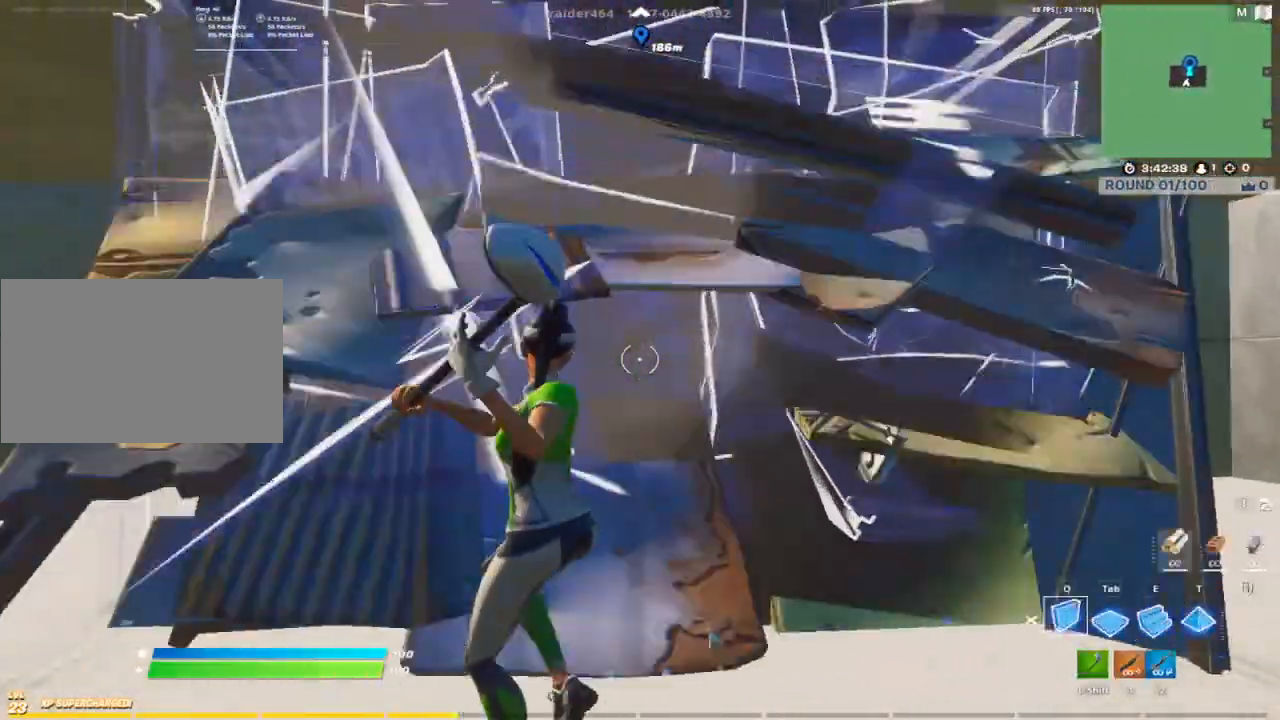
{"keys": ["e", "w"], "mouse": ["left"], "mouse_move": "up-right", "events": [[83, "q", "up"], [117, "d", "up"], [117, "shift", "down"], [117, "w", "down"], [167, "mouse_left", "up"], [250, "g", "down"], [300, "g", "up"], [300, "shift", "up"], [350, "mouse_left", "down"], [450, "mouse_left", "up"], [500, "e", "down"], [500, "mouse_left", "down"]]}
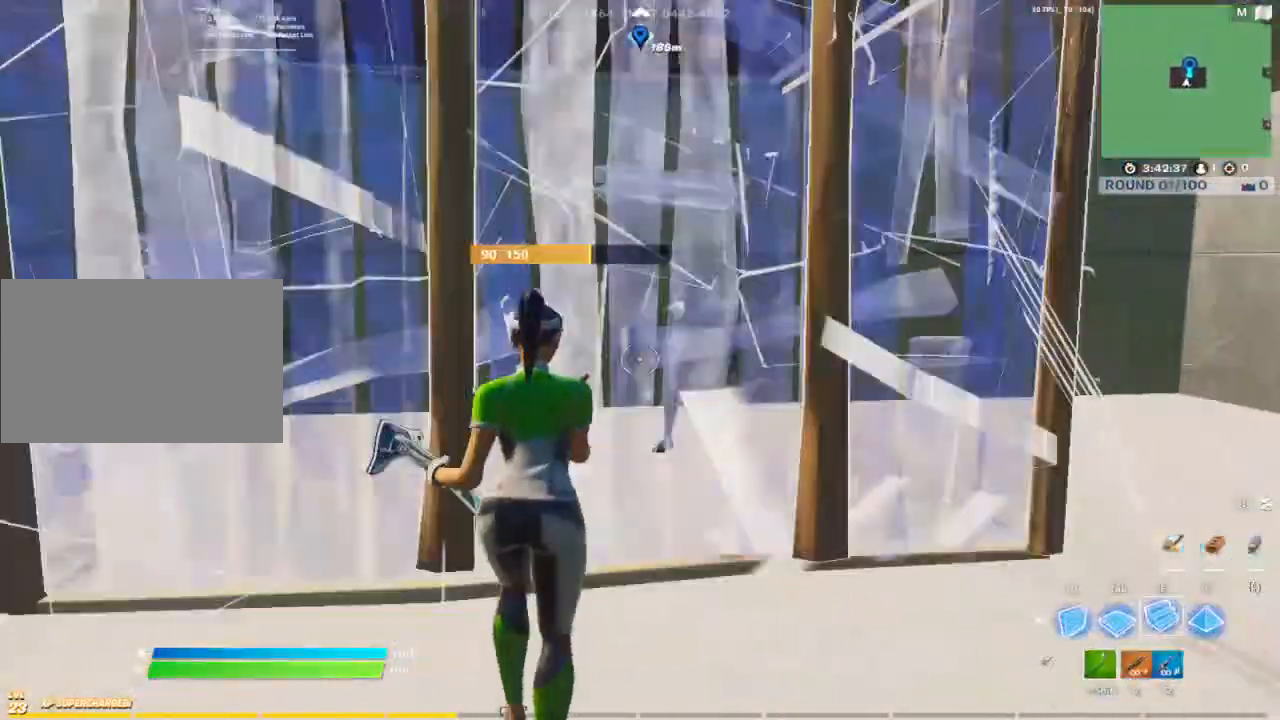
{"keys": [], "mouse": [], "mouse_move": "up-right", "events": [[50, "e", "up"], [133, "mouse_left", "up"], [183, "g", "down"], [233, "g", "up"], [283, "mouse_left", "down"], [367, "1", "down"], [367, "mouse_left", "up"], [417, "1", "up"], [467, "w", "up"]]}
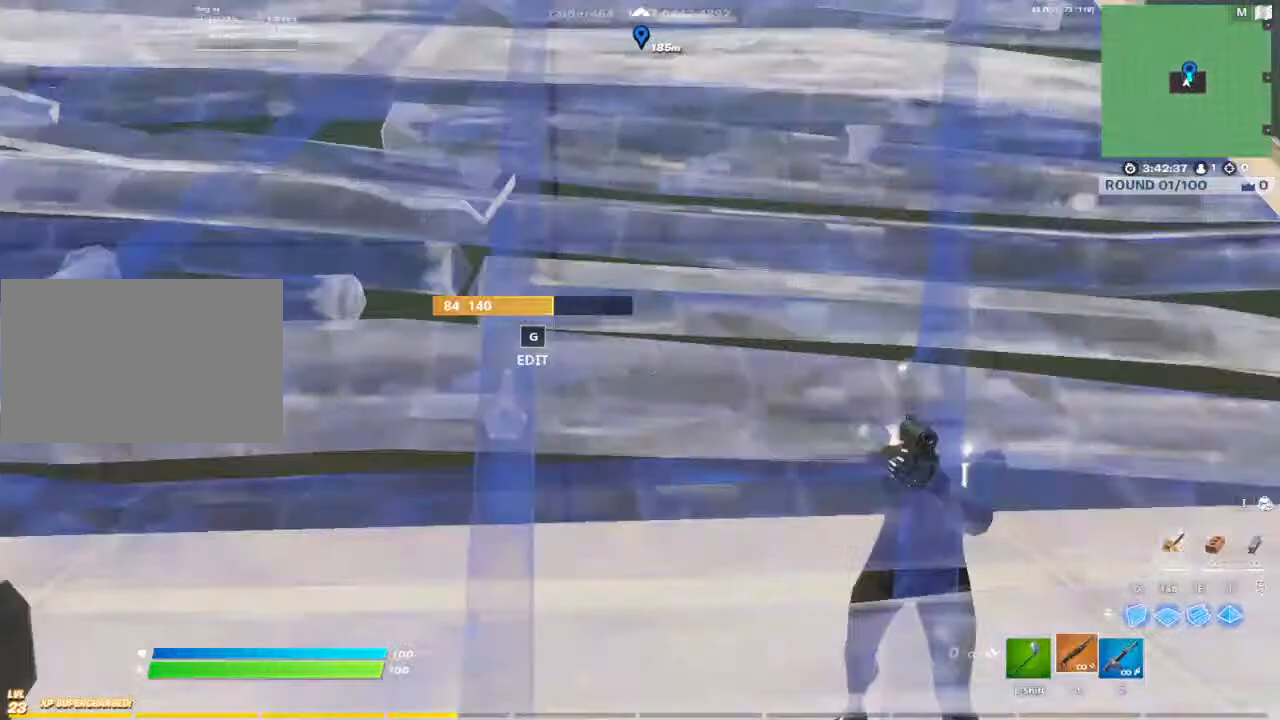
{"keys": ["s", "shift"], "mouse": [], "mouse_move": "up-right", "events": [[17, "d", "down"], [100, "d", "up"], [100, "s", "down"], [383, "shift", "down"], [433, "a", "down"], [483, "a", "up"]]}
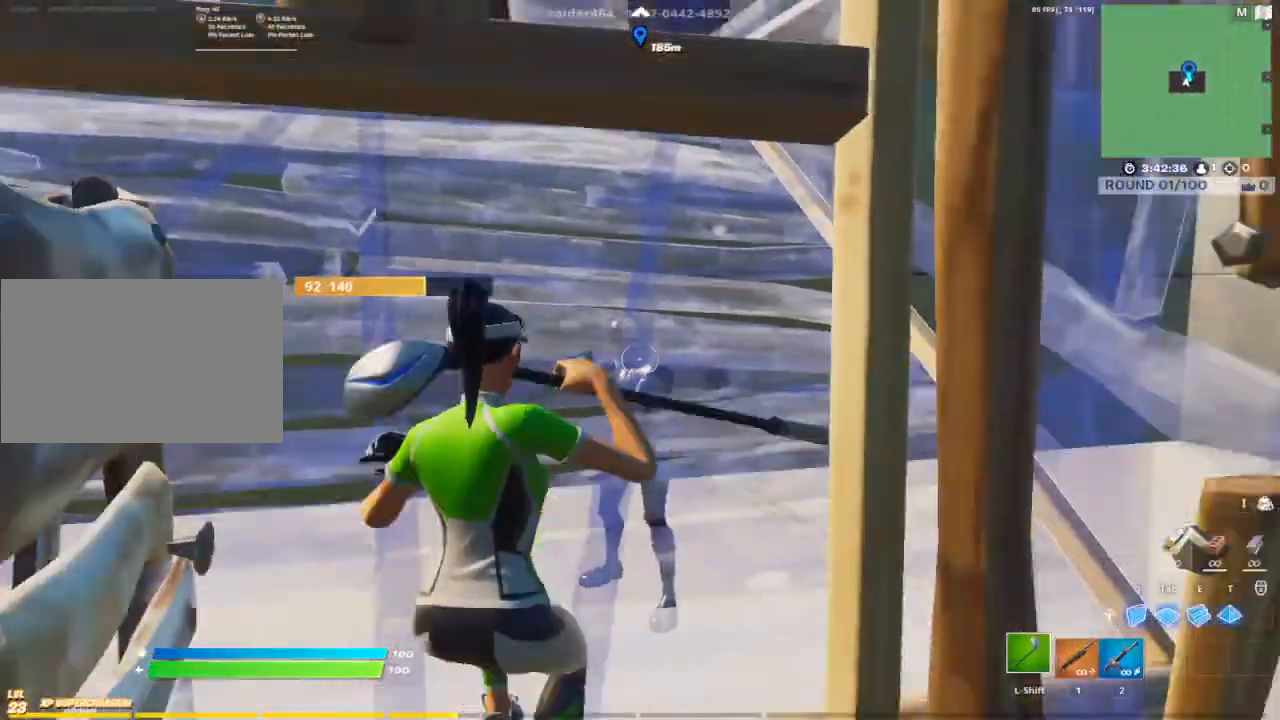
{"keys": ["d", "s"], "mouse": ["wheel"], "mouse_move": "right", "events": [[17, "shift", "up"], [117, "a", "down"], [267, "a", "up"], [350, "d", "down"], [500, "mouse_wheel", "down"]]}
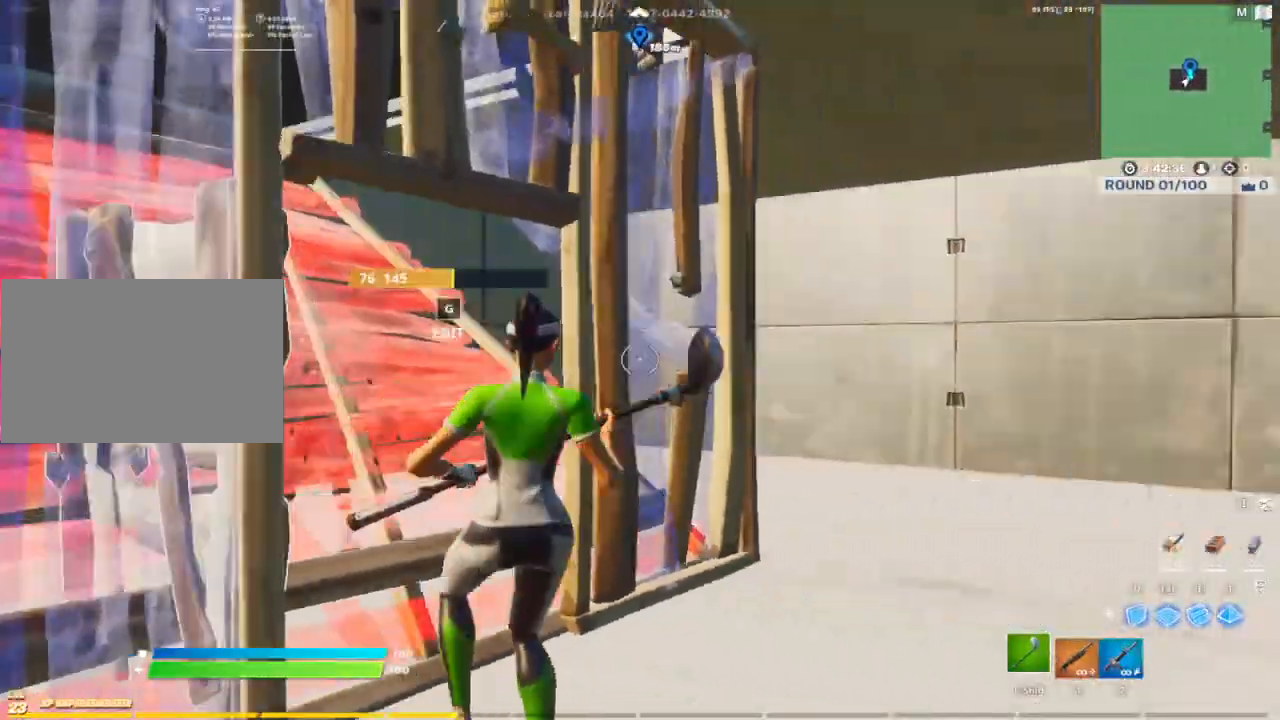
{"keys": [], "mouse": [], "mouse_move": "up", "events": [[83, "mouse_wheel", "up"], [233, "a", "down"], [233, "d", "up"], [267, "s", "up"], [417, "a", "up"]]}
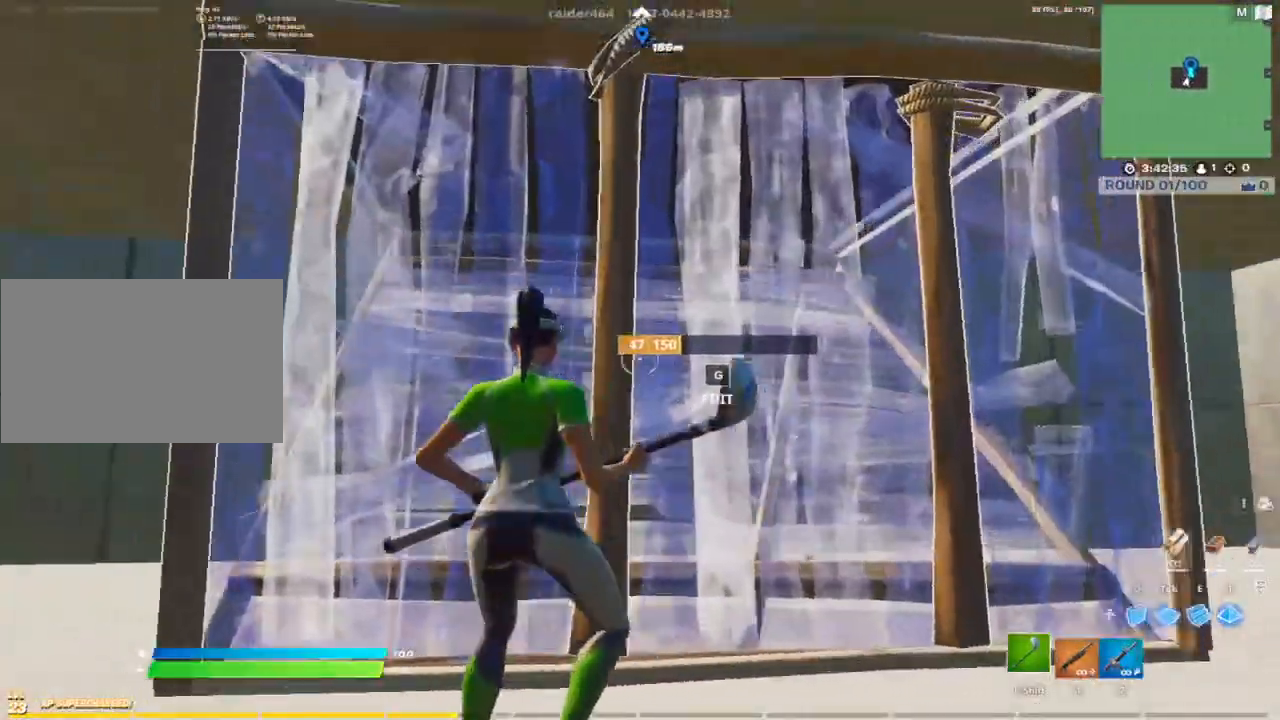
{"keys": ["a", "w"], "mouse": [], "mouse_move": "down-right", "events": [[17, "q", "down"], [67, "mouse_left", "down"], [100, "q", "up"], [200, "a", "down"], [250, "mouse_left", "up"], [250, "w", "down"], [333, "g", "down"], [383, "g", "up"], [383, "mouse_left", "down"], [483, "mouse_left", "up"]]}
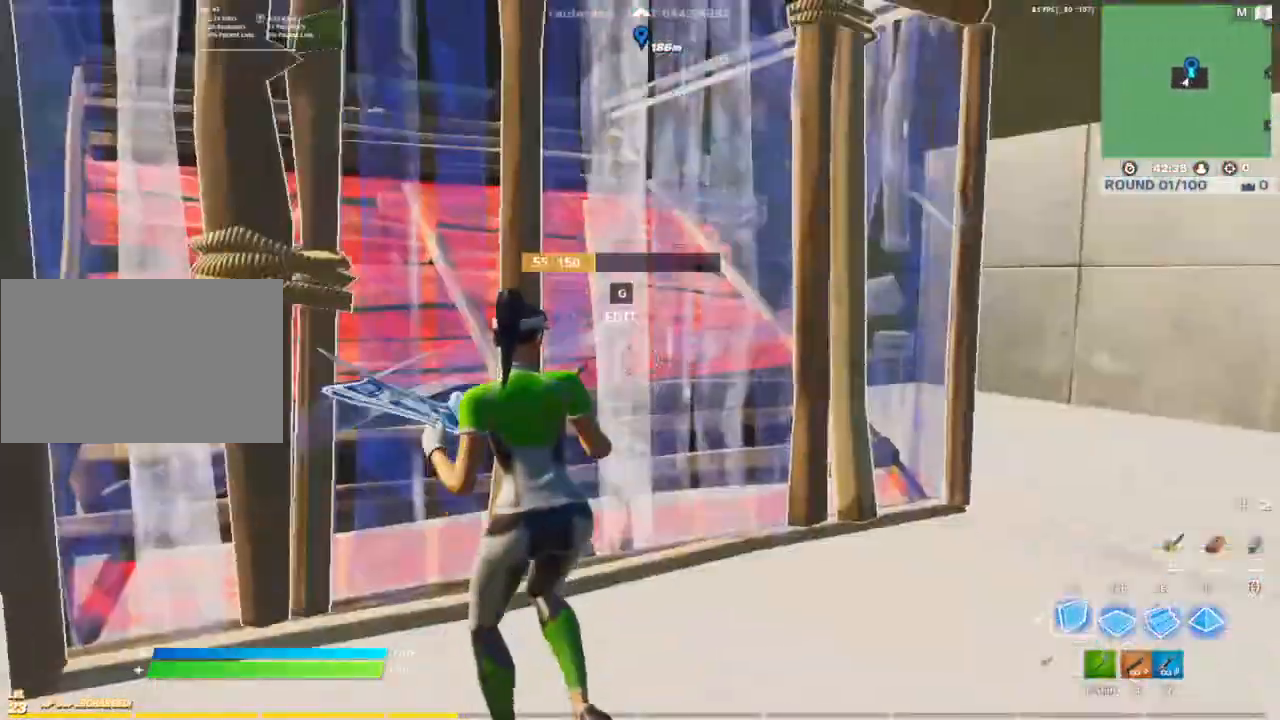
{"keys": ["d"], "mouse": [], "mouse_move": "down-left", "events": [[17, "a", "up"], [117, "g", "down"], [167, "g", "up"], [217, "mouse_left", "down"], [350, "1", "down"], [350, "mouse_left", "up"], [400, "1", "up"], [483, "d", "down"], [483, "w", "up"]]}
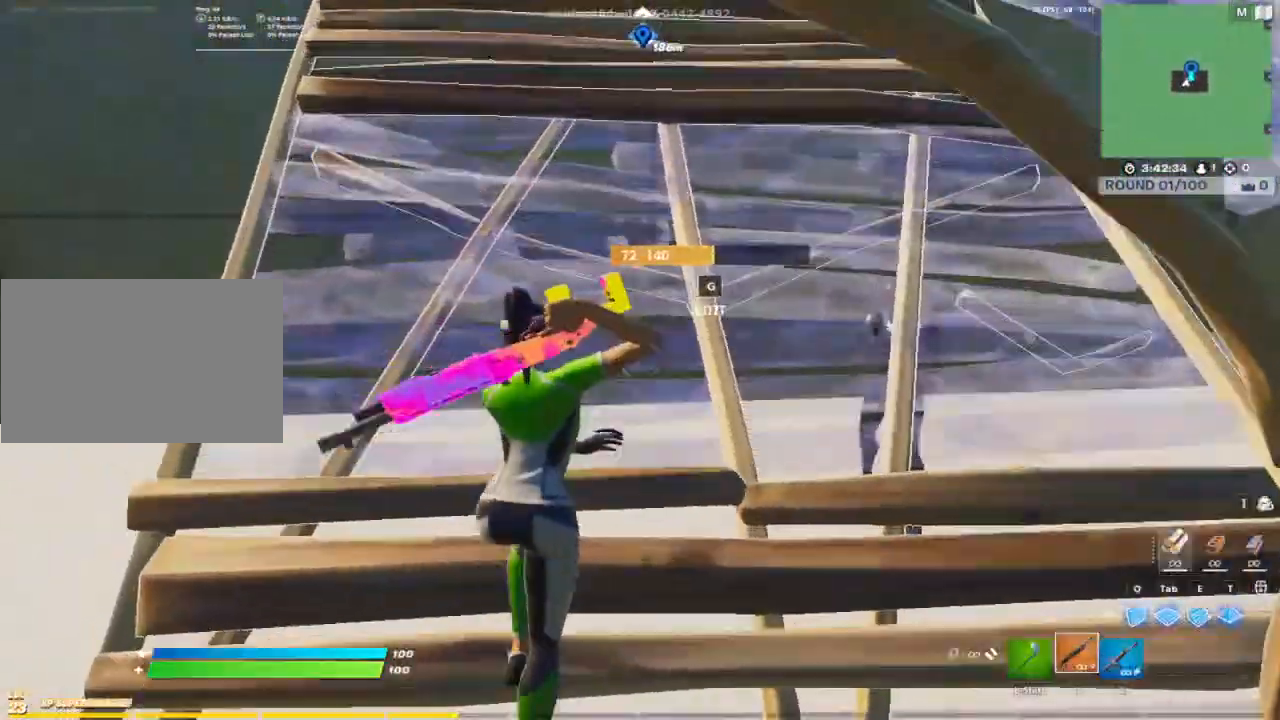
{"keys": ["a", "s"], "mouse": [], "mouse_move": "up-right", "events": [[83, "d", "up"], [83, "s", "down"], [183, "g", "down"], [233, "mouse_left", "down"], [267, "g", "up"], [417, "mouse_left", "up"], [467, "a", "down"]]}
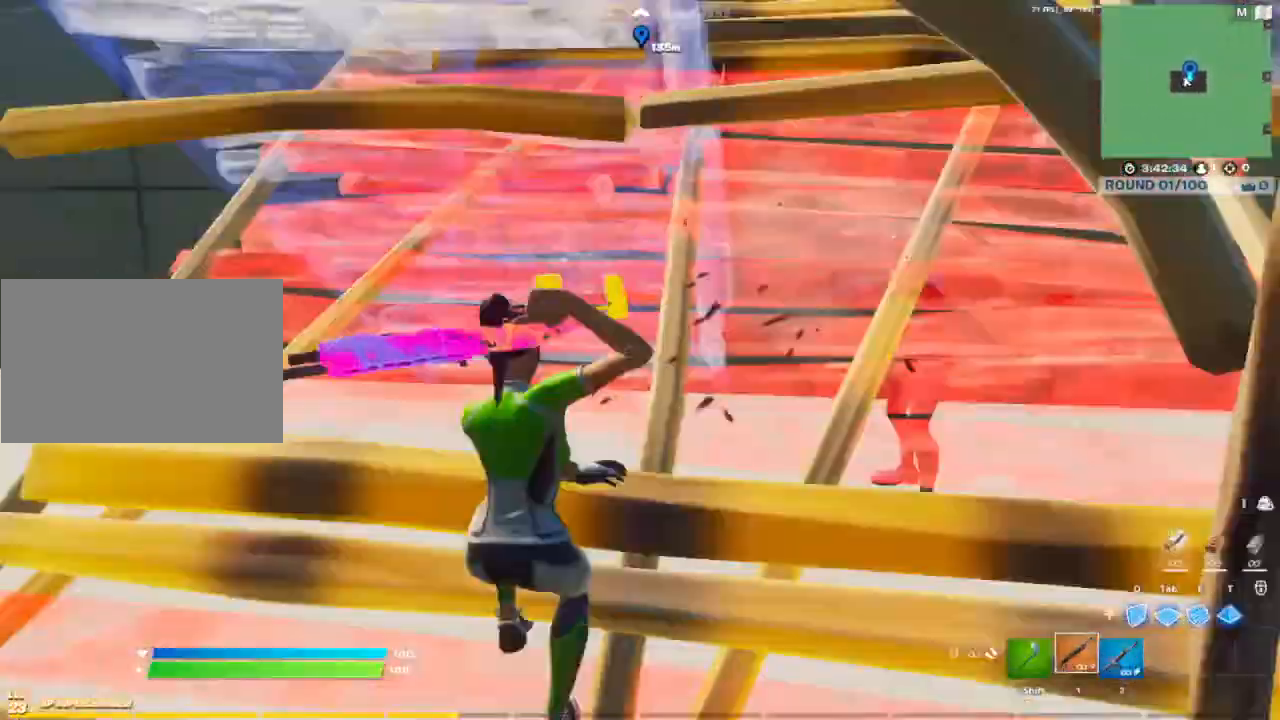
{"keys": ["s"], "mouse": [], "mouse_move": "down", "events": [[100, "a", "up"], [100, "d", "down"], [283, "d", "up"]]}
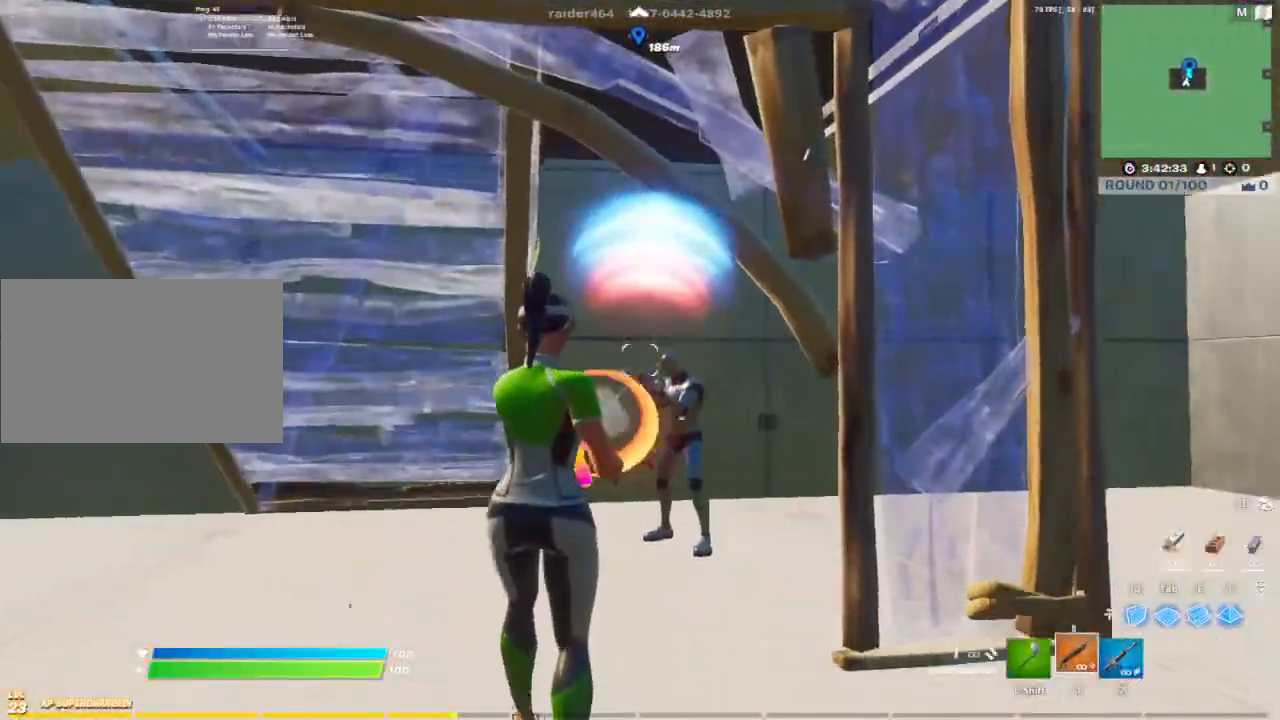
{"keys": ["a"], "mouse": ["left"], "events": [[33, "mouse_left", "down"], [117, "d", "down"], [167, "mouse_left", "up"], [267, "d", "up"], [400, "a", "down"], [400, "mouse_left", "down"], [400, "s", "up"]]}
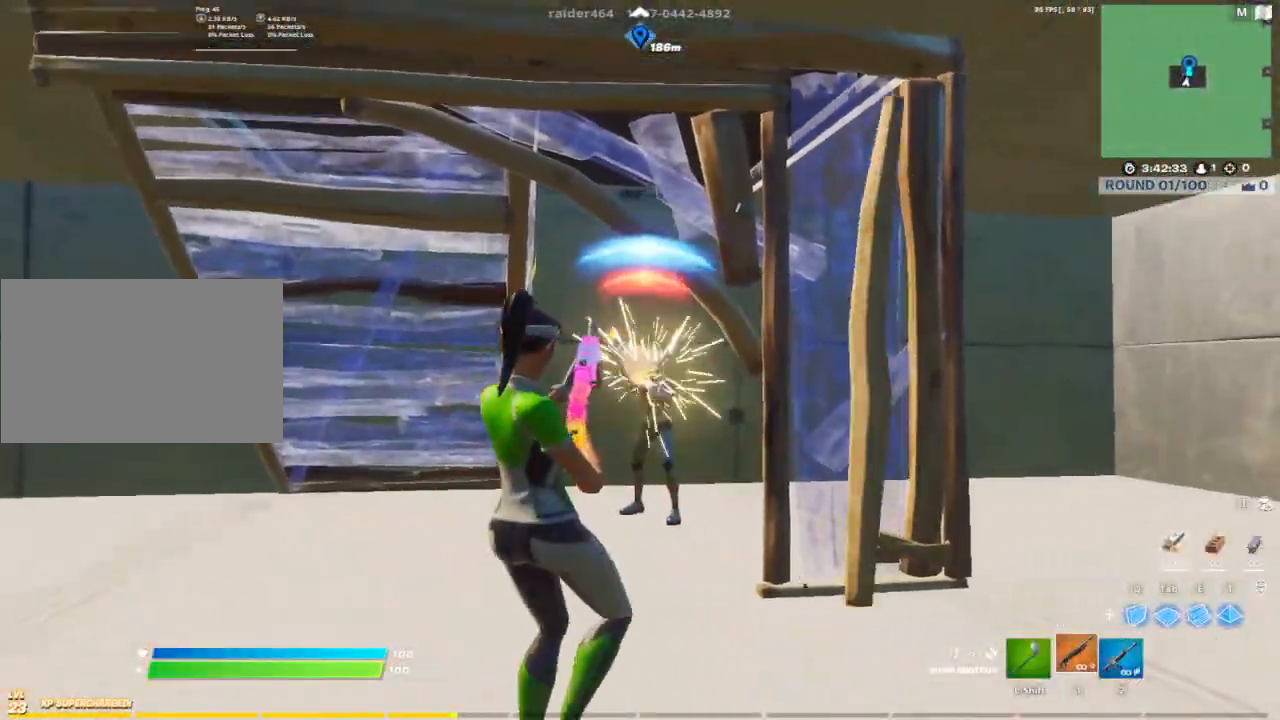
{"keys": ["d", "w"], "mouse": [], "mouse_move": "down-left", "events": [[50, "mouse_left", "up"], [183, "shift", "down"], [233, "mouse_wheel", "down"], [283, "s", "down"], [283, "shift", "up"], [333, "mouse_wheel", "up"], [383, "a", "up"], [383, "s", "up"], [467, "d", "down"], [467, "w", "down"]]}
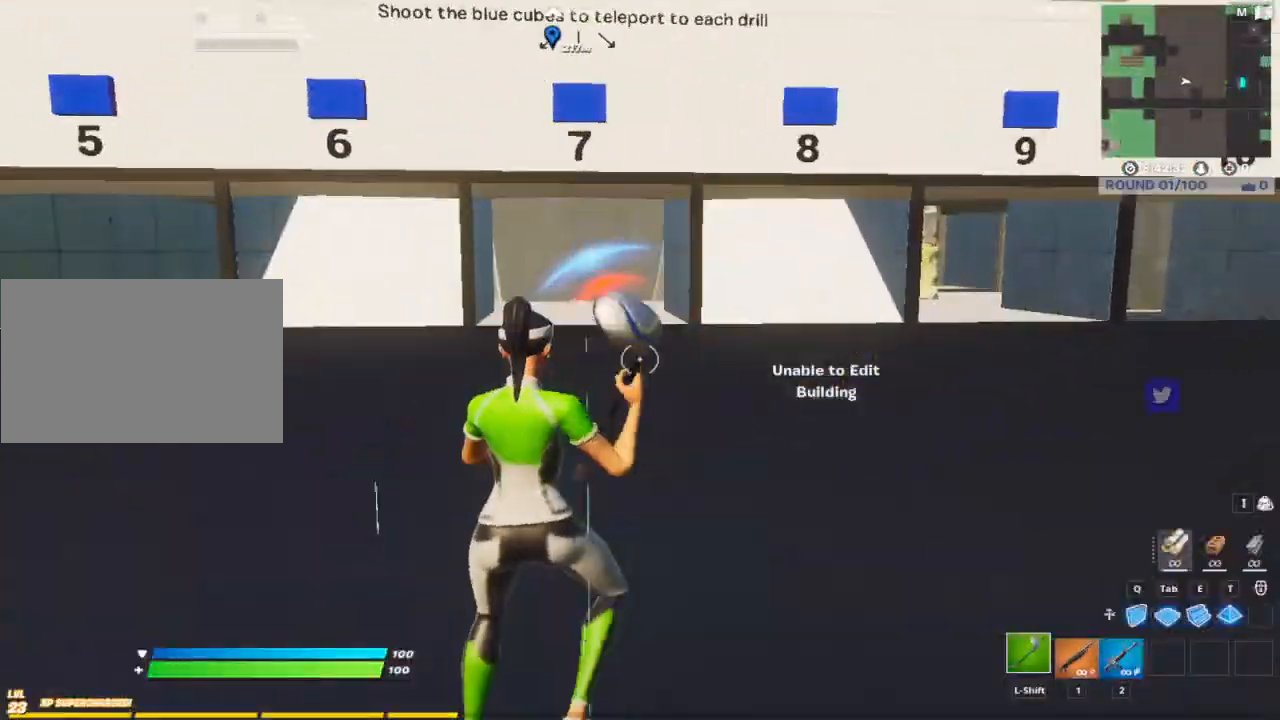
{"keys": ["w"], "mouse": [], "mouse_move": "up-left", "events": [[50, "d", "up"], [233, "1", "down"], [283, "1", "up"], [383, "2", "down"], [483, "2", "up"]]}
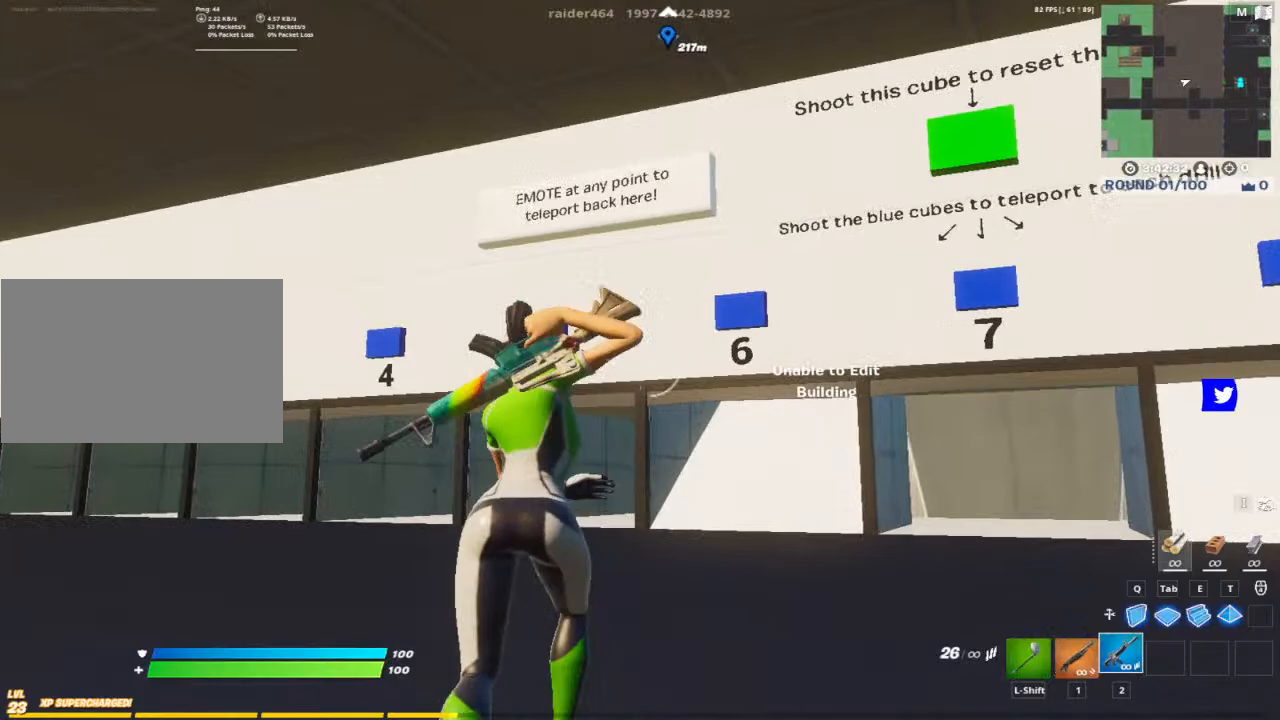
{"keys": ["a", "w"], "mouse": [], "mouse_move": "still", "events": [[83, "a", "down"]]}
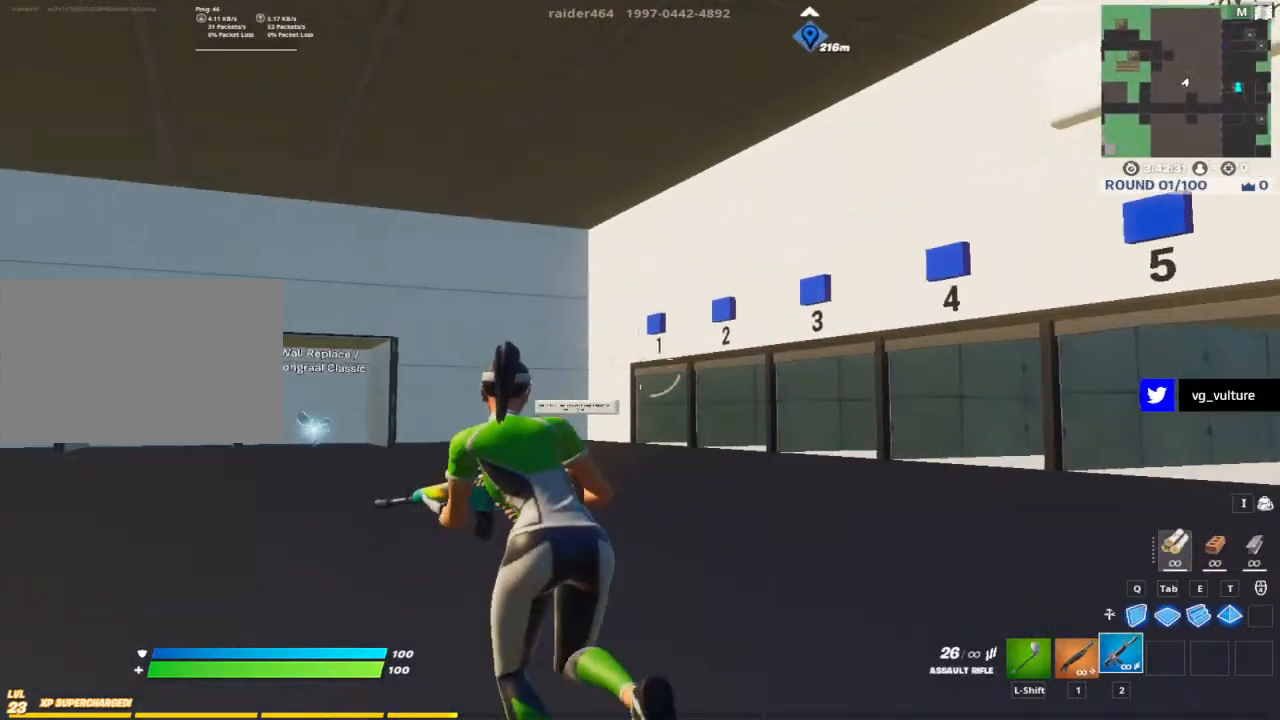
{"keys": ["a", "w"], "mouse": [], "mouse_move": "up", "events": []}
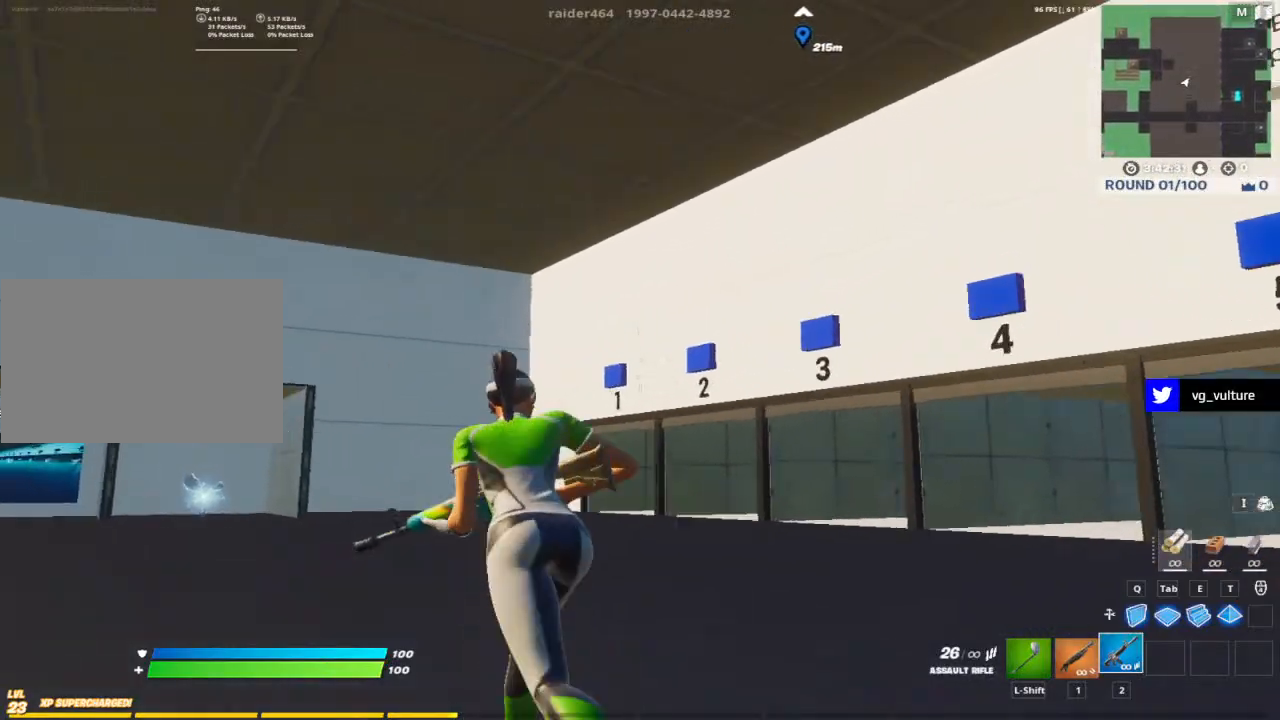
{"keys": ["w"], "mouse": [], "mouse_move": "right", "events": [[67, "mouse_right", "down"], [300, "a", "up"], [400, "mouse_left", "down"], [483, "mouse_left", "up"], [483, "mouse_right", "up"]]}
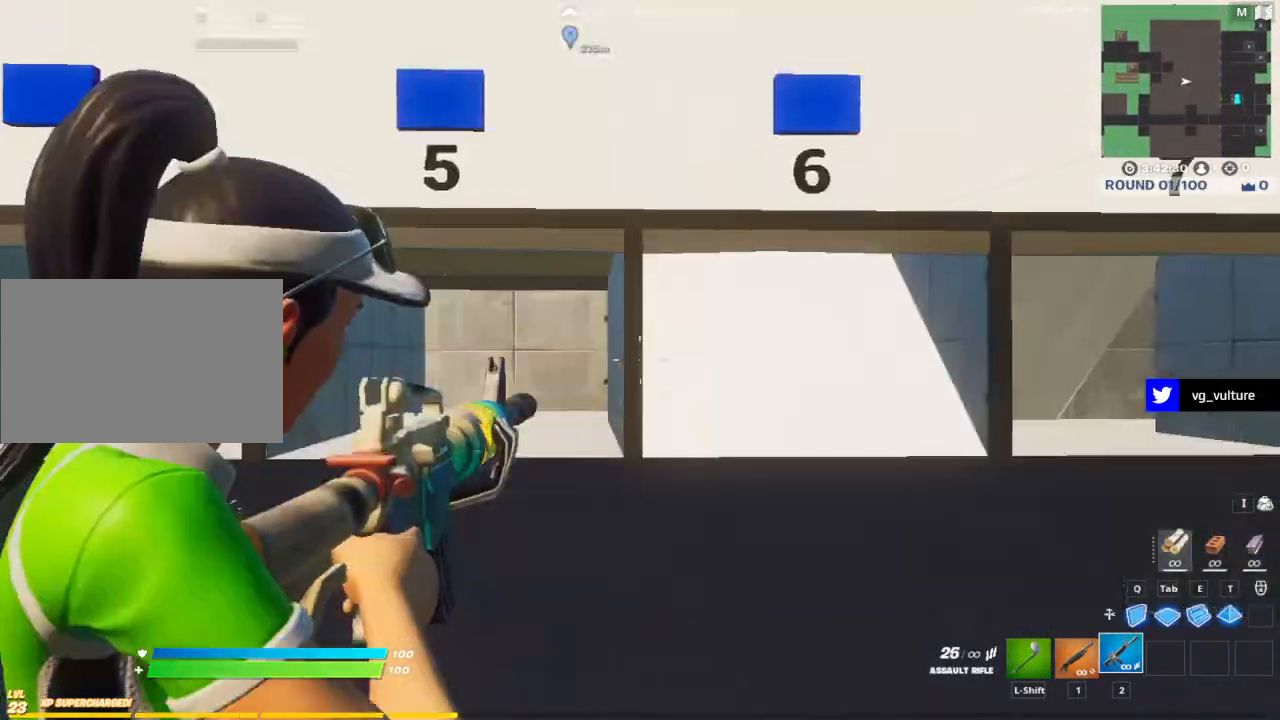
{"keys": ["w"], "mouse": [], "mouse_move": "up-left", "events": [[33, "1", "down"], [117, "1", "up"], [167, "shift", "down"], [267, "shift", "up"], [450, "1", "down"], [500, "1", "up"]]}
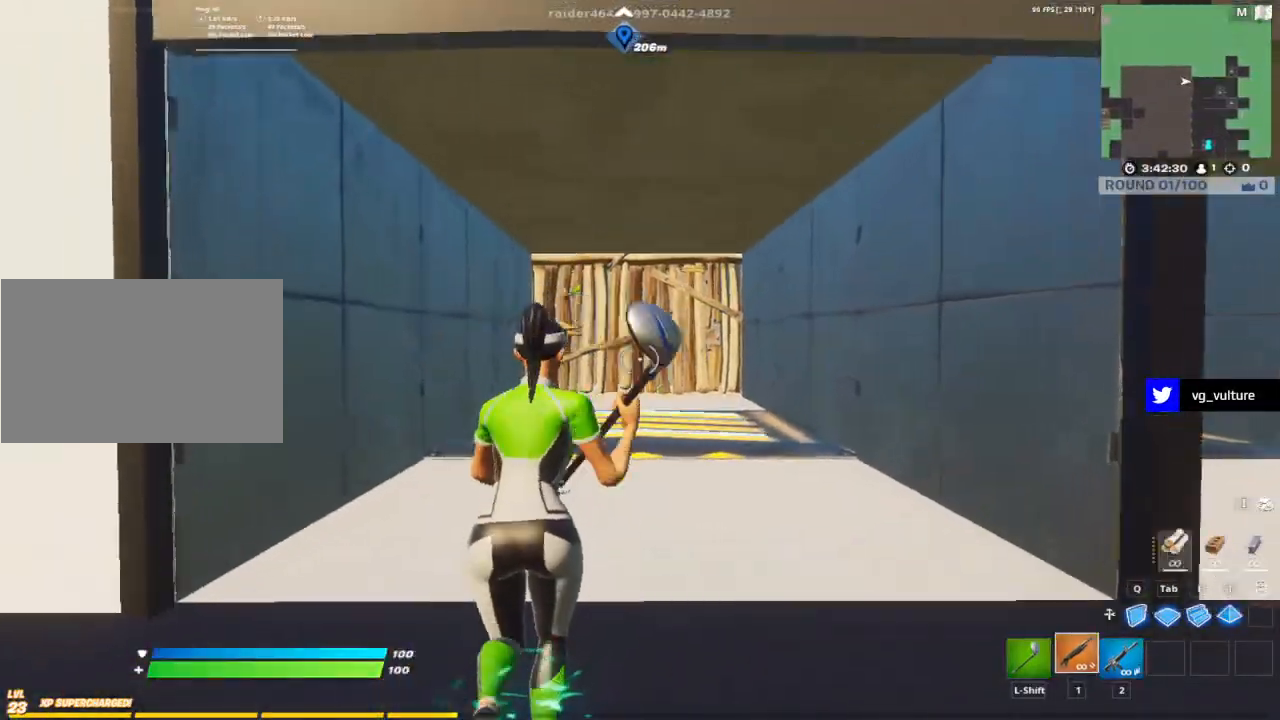
{"keys": ["w"], "mouse": [], "mouse_move": "still", "events": [[83, "shift", "down"], [183, "shift", "up"], [317, "1", "down"], [417, "1", "up"]]}
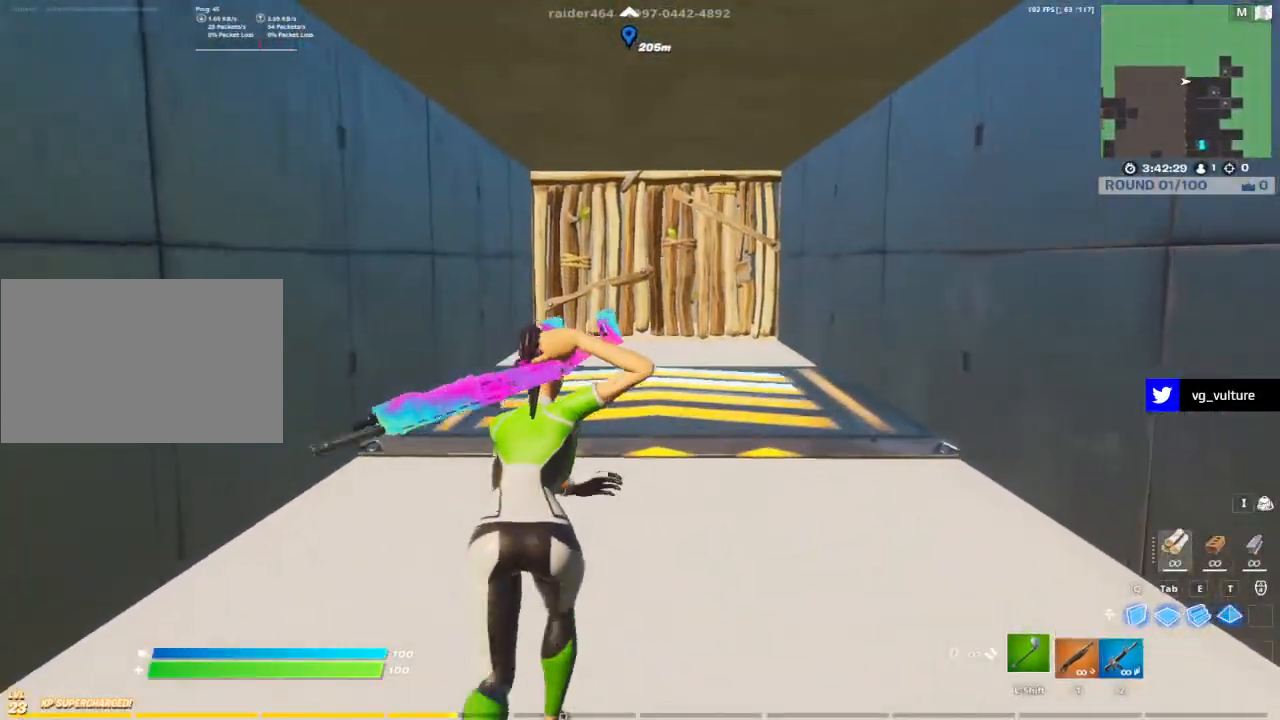
{"keys": ["w"], "mouse": [], "mouse_move": "still", "events": [[17, "shift", "down"], [67, "shift", "up"]]}
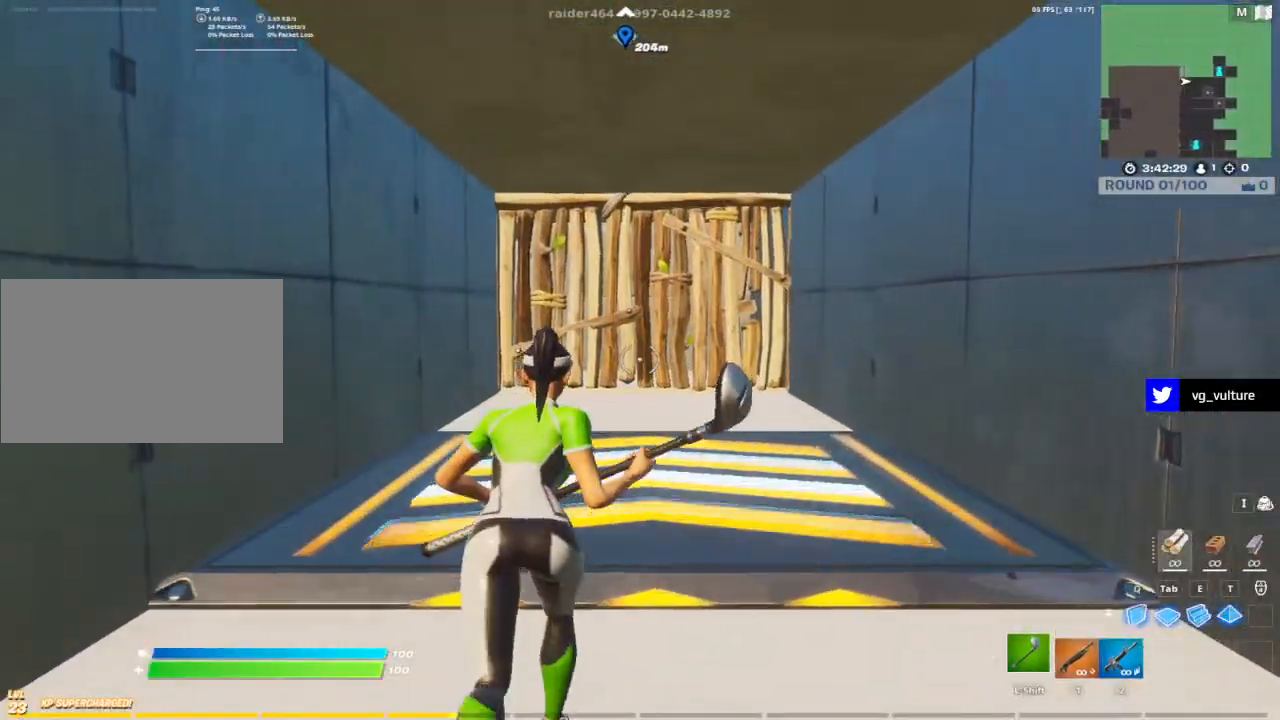
{"keys": ["d", "w"], "mouse": [], "mouse_move": "still", "events": [[67, "d", "down"], [117, "d", "up"], [350, "d", "down"]]}
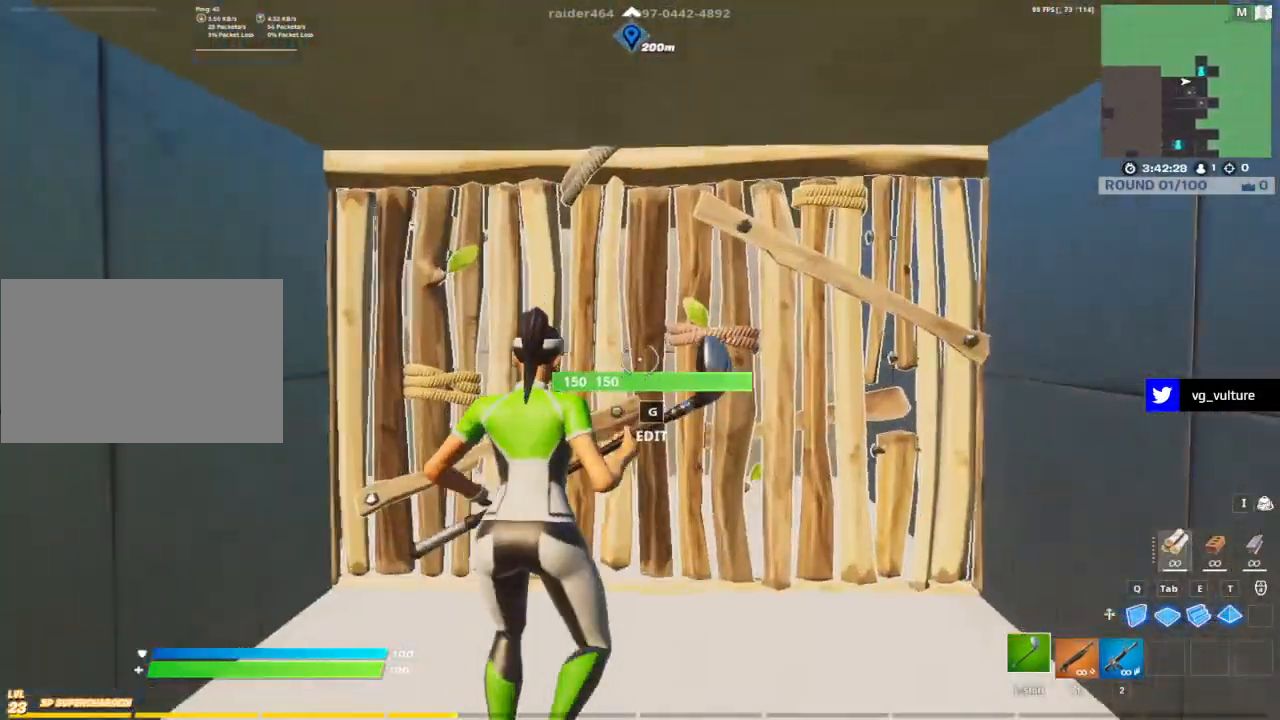
{"keys": ["a"], "mouse": [], "mouse_move": "right", "events": [[133, "d", "up"], [233, "g", "down"], [317, "g", "up"], [367, "w", "up"], [417, "a", "down"]]}
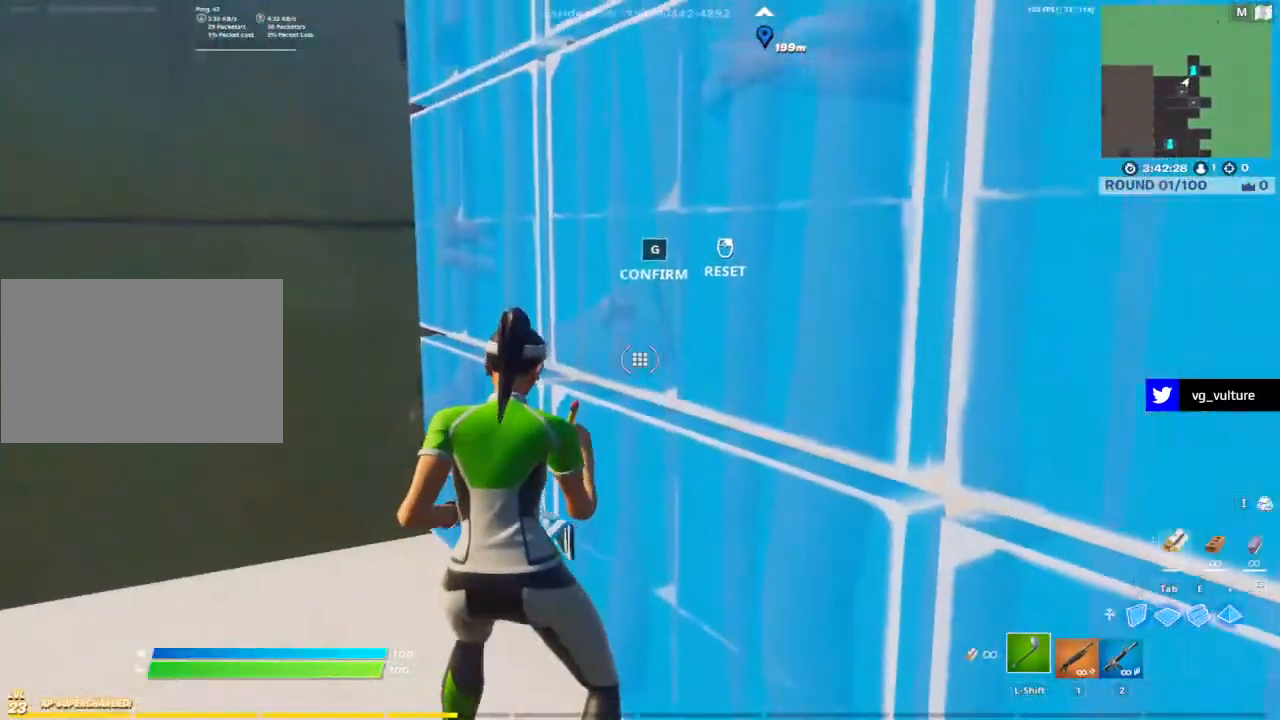
{"keys": ["a", "w"], "mouse": ["left"], "mouse_move": "down-left", "events": [[150, "g", "down"], [250, "g", "up"], [333, "g", "down"], [383, "mouse_left", "down"], [433, "g", "up"], [483, "w", "down"]]}
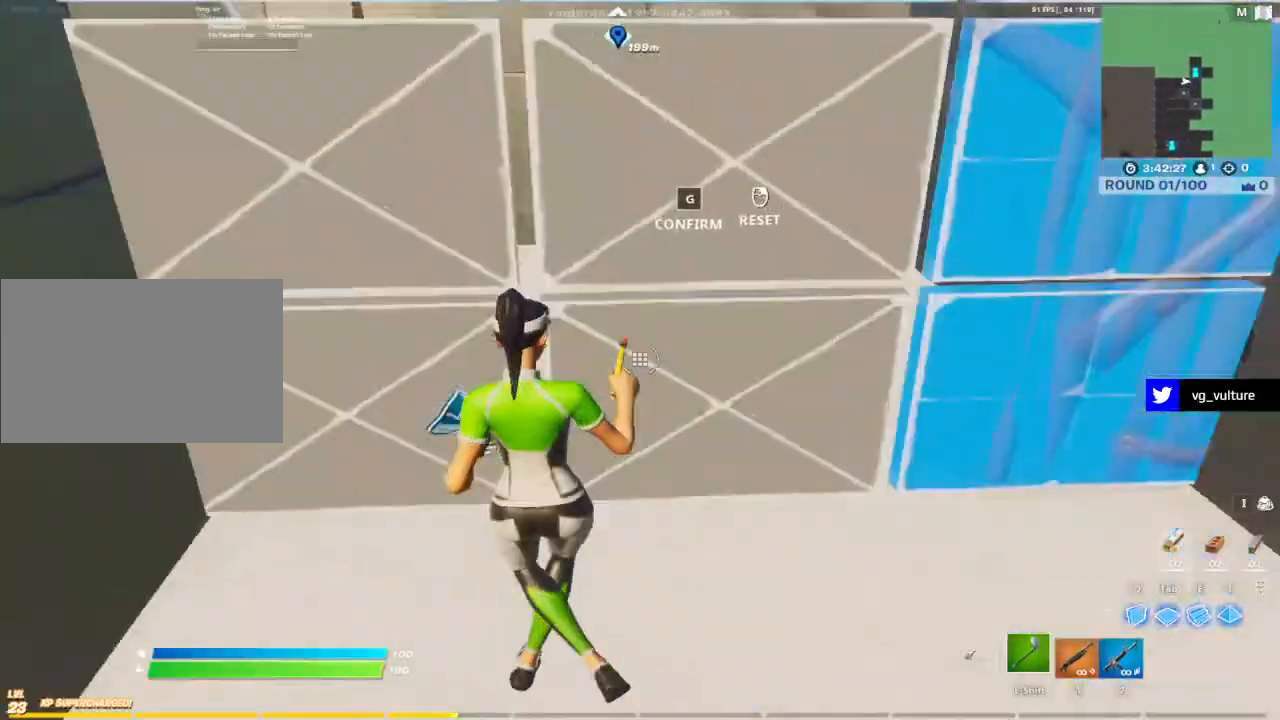
{"keys": ["d", "shift", "w"], "mouse": ["left"], "mouse_move": "left", "events": [[17, "a", "up"], [67, "mouse_left", "up"], [133, "d", "down"], [267, "q", "down"], [317, "mouse_left", "down"], [400, "q", "up"], [450, "shift", "down"]]}
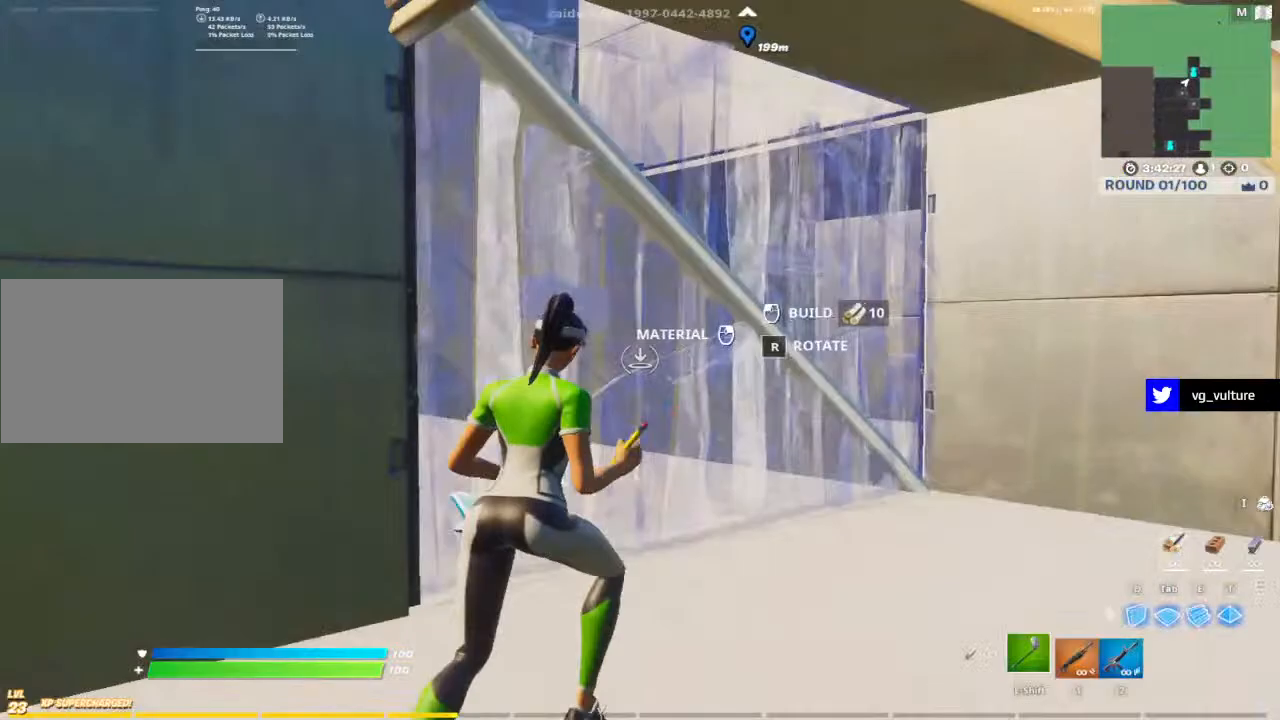
{"keys": ["q", "w"], "mouse": ["left"], "mouse_move": "up", "events": [[33, "d", "up"], [33, "shift", "up"], [83, "mouse_left", "up"], [133, "g", "down"], [183, "mouse_left", "down"], [233, "g", "up"], [283, "mouse_left", "up"], [283, "tab", "down"], [383, "mouse_left", "down"], [383, "tab", "up"], [433, "t", "down"], [467, "q", "down"], [467, "t", "up"]]}